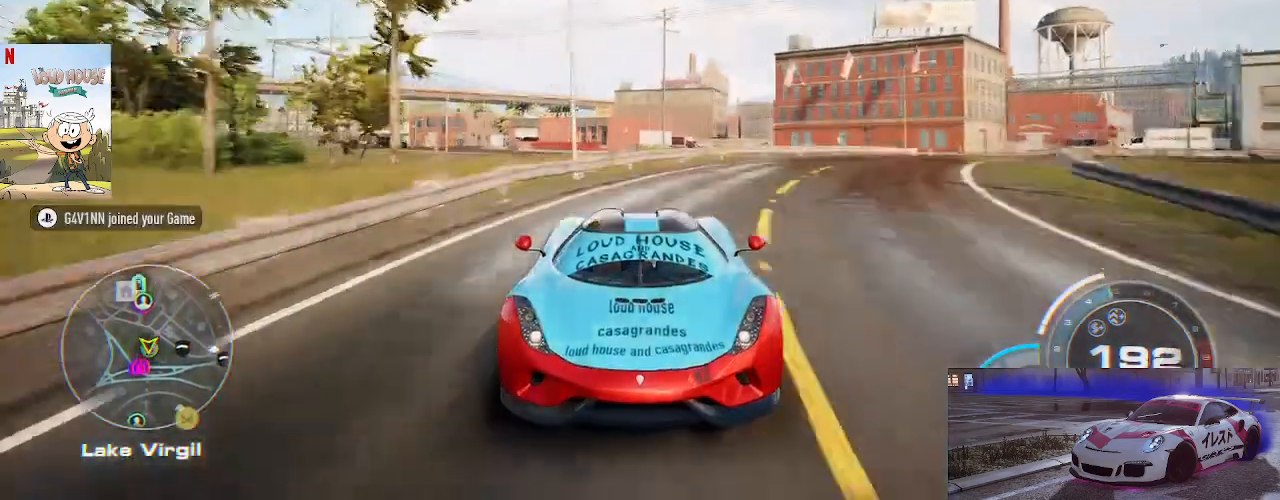
Gameplay with a controller (Xbox layout); each line is a JSON object with the inputs held at the frame after it. "events" lists button and stick changes between this image and that frame as [ms after this image, input, new state], when the widget could be followed in between.
{"buttons": ["L2"], "left_stick": "center", "right_stick": "down", "events": [[33, "left_stick", "center"], [267, "left_stick", "right"], [467, "left_stick", "center"]]}
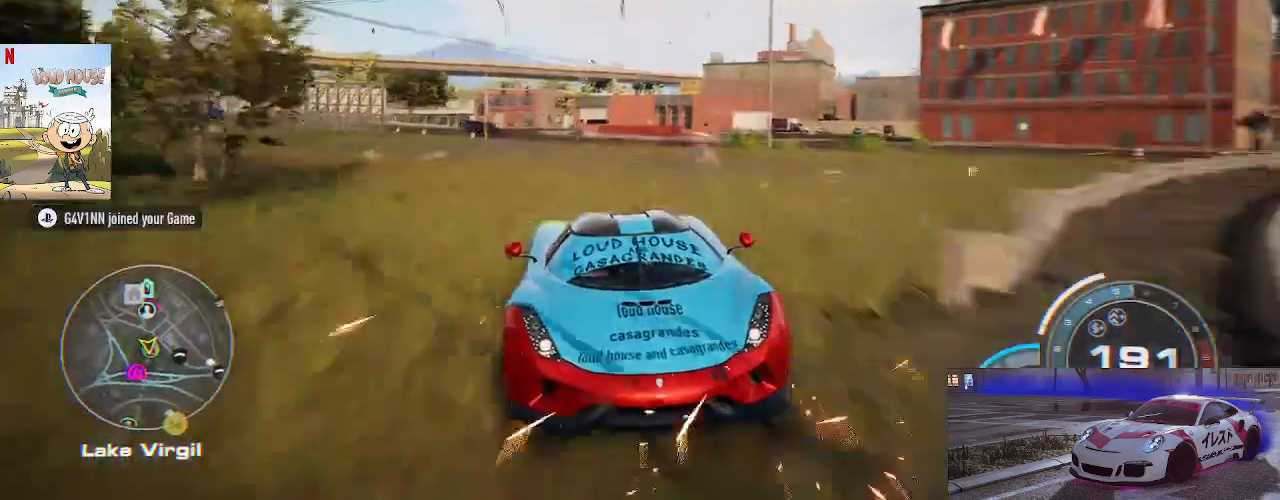
{"buttons": ["L2"], "left_stick": "right", "right_stick": "down", "events": [[500, "left_stick", "right"]]}
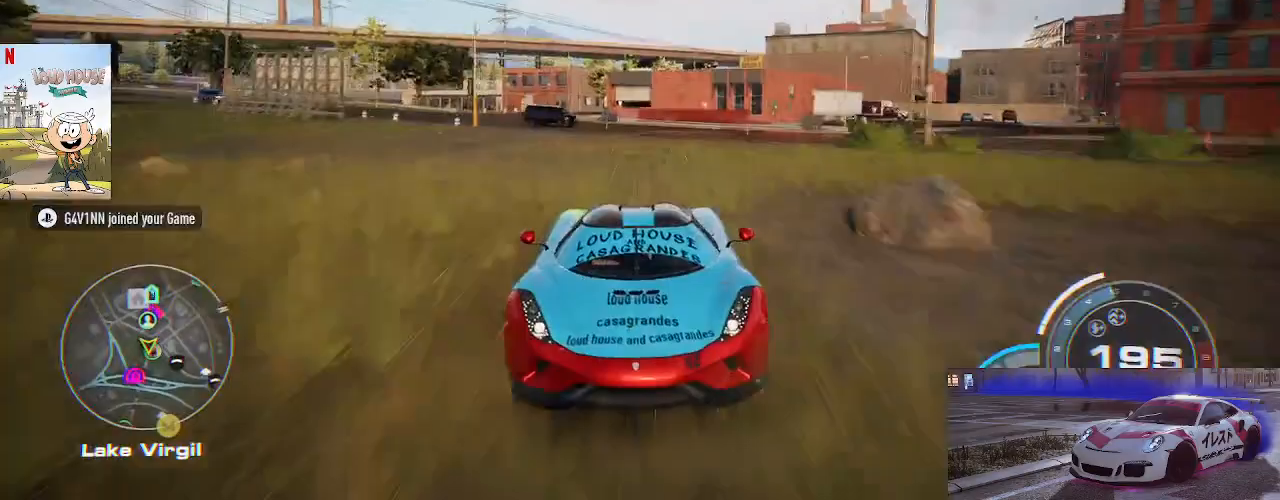
{"buttons": ["L2"], "left_stick": "center", "right_stick": "down", "events": [[133, "left_stick", "center"], [300, "left_stick", "right"], [433, "left_stick", "center"]]}
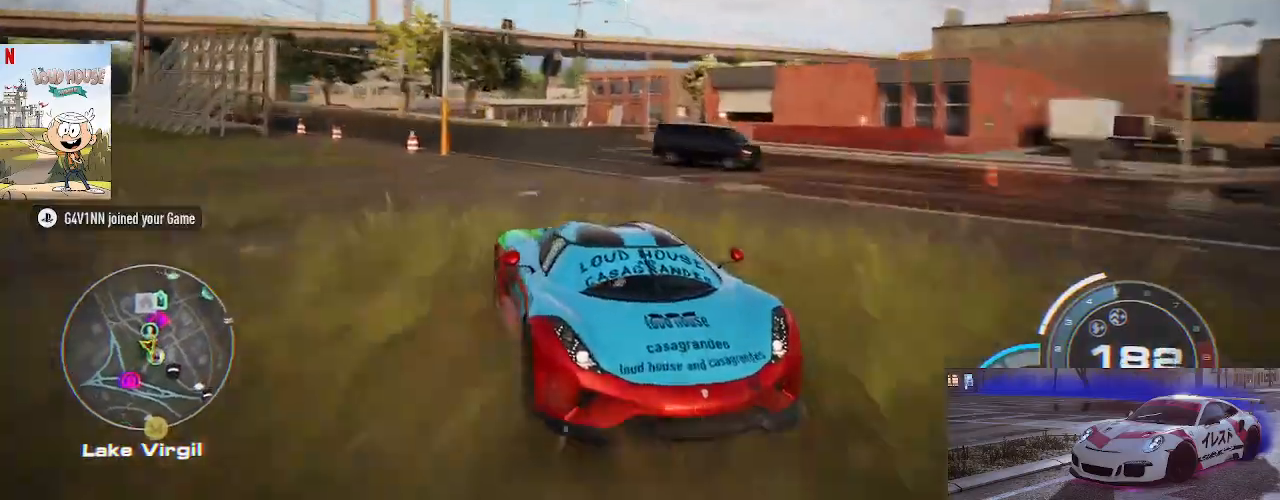
{"buttons": ["L2"], "left_stick": "center", "right_stick": "down", "events": []}
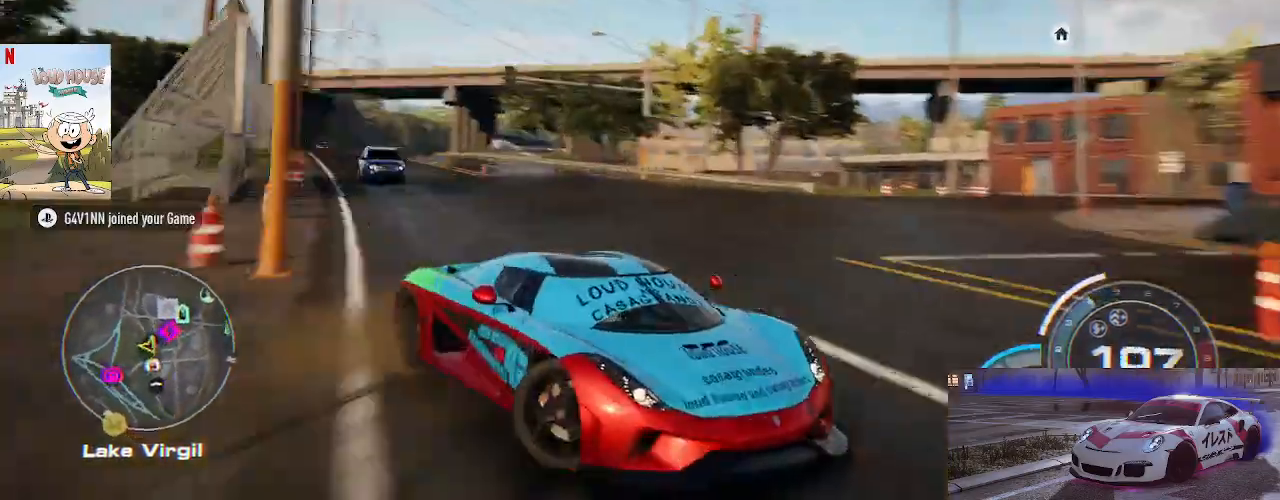
{"buttons": ["R2"], "left_stick": "center", "right_stick": "center", "events": [[167, "L2", "up"], [167, "right_stick", "center"], [233, "R2", "down"]]}
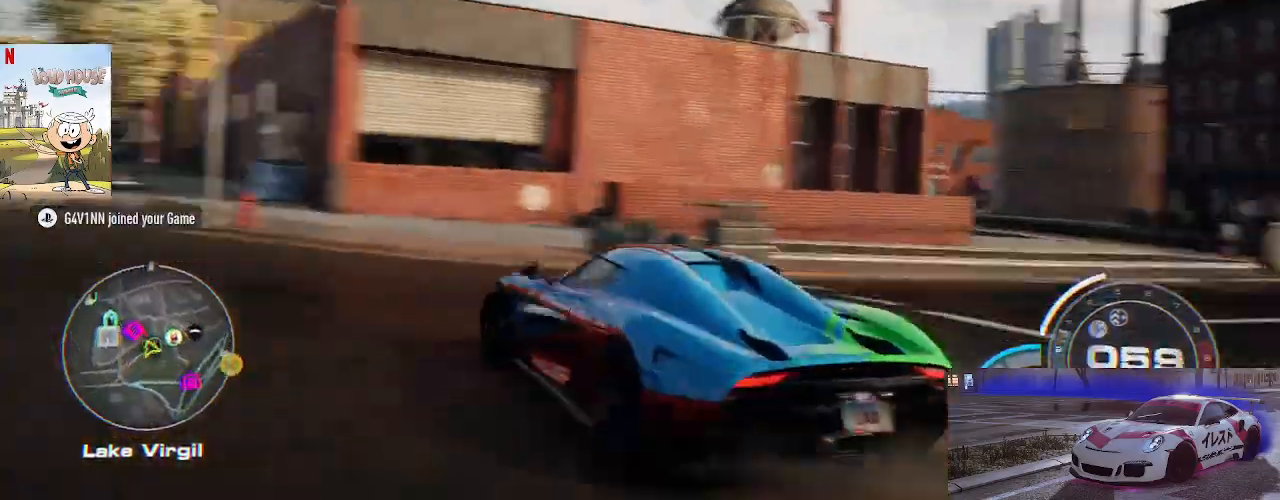
{"buttons": ["R2"], "left_stick": "center", "right_stick": "center", "events": []}
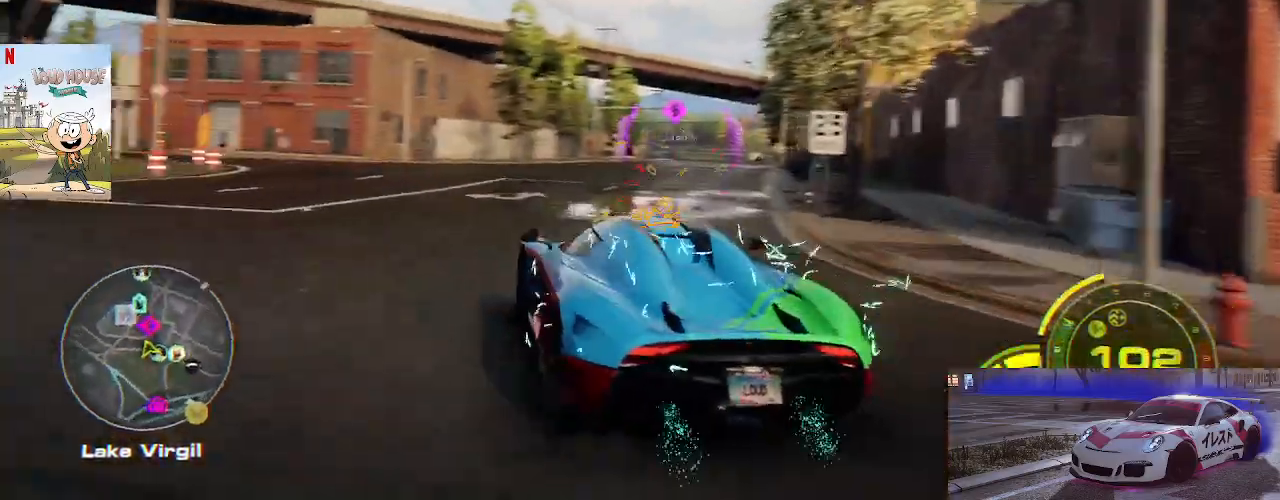
{"buttons": ["R2"], "left_stick": "left", "right_stick": "center", "events": [[33, "left_stick", "left"], [300, "left_stick", "center"], [467, "left_stick", "left"]]}
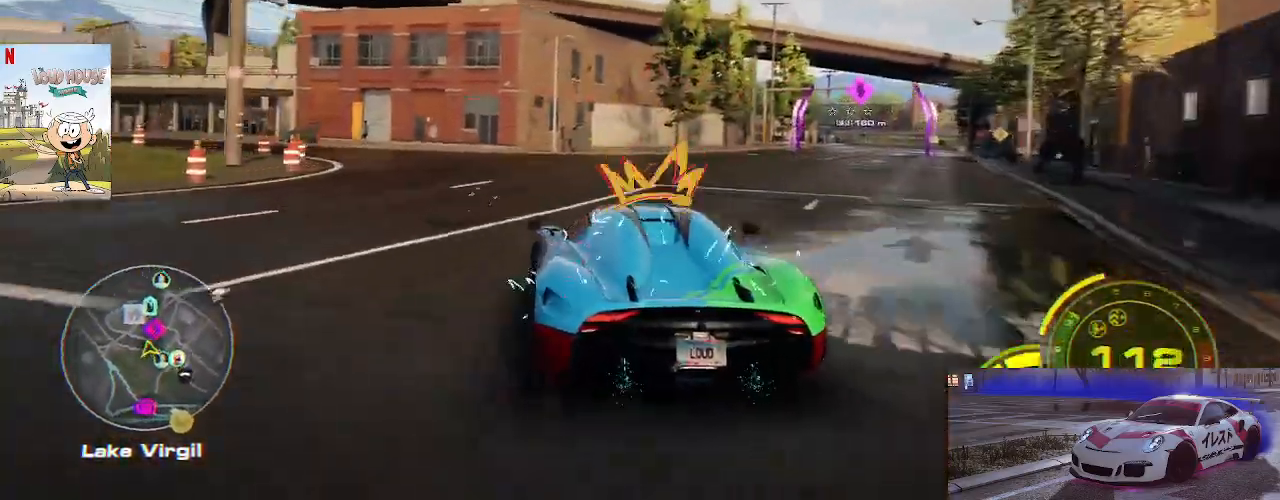
{"buttons": ["R2"], "left_stick": "left", "right_stick": "center", "events": [[200, "left_stick", "center"], [367, "left_stick", "left"]]}
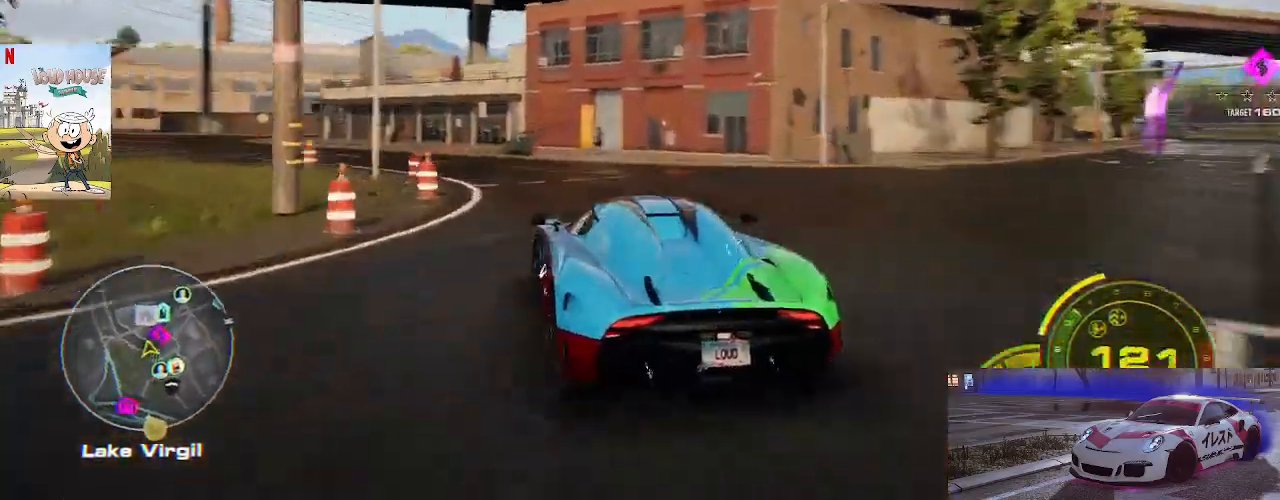
{"buttons": ["R2"], "left_stick": "left", "right_stick": "center", "events": [[33, "left_stick", "center"], [167, "left_stick", "left"]]}
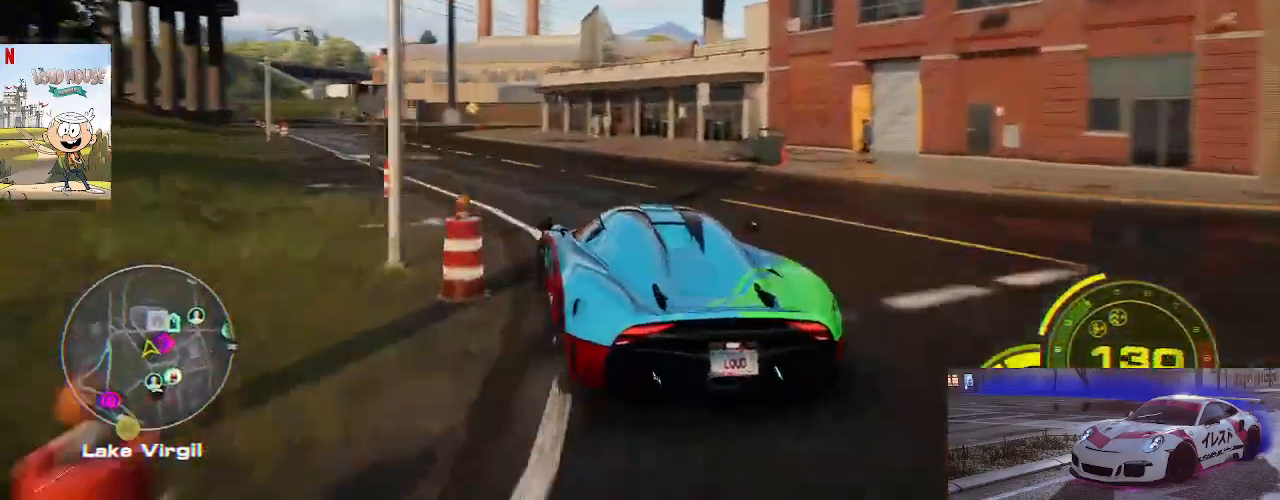
{"buttons": ["R2"], "left_stick": "center", "right_stick": "center", "events": [[67, "left_stick", "center"]]}
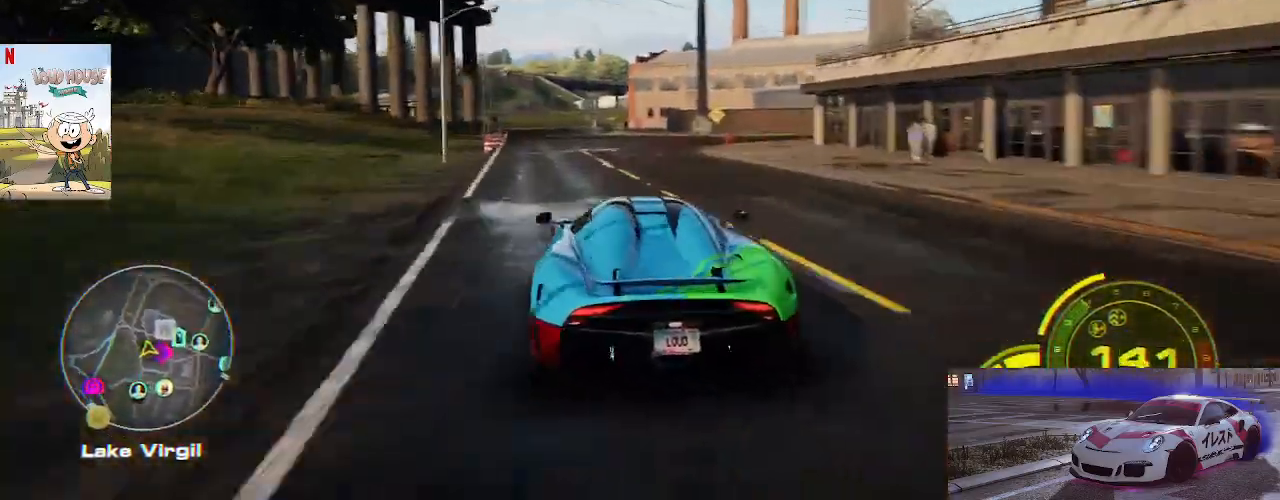
{"buttons": [], "left_stick": "up-right", "right_stick": "center", "events": [[267, "left_stick", "up-right"], [467, "R2", "up"]]}
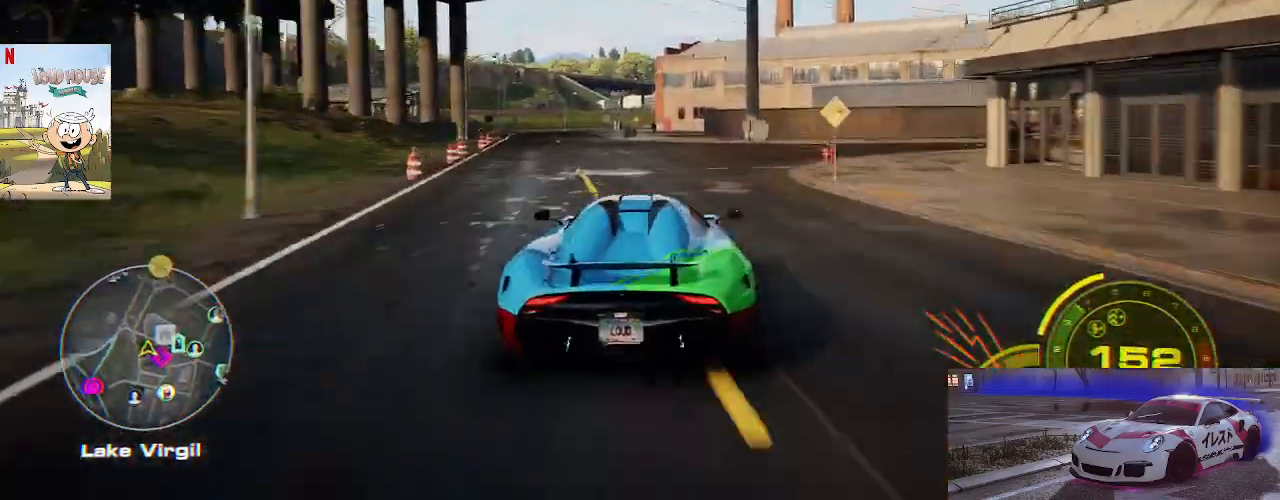
{"buttons": [], "left_stick": "up-right", "right_stick": "center", "events": []}
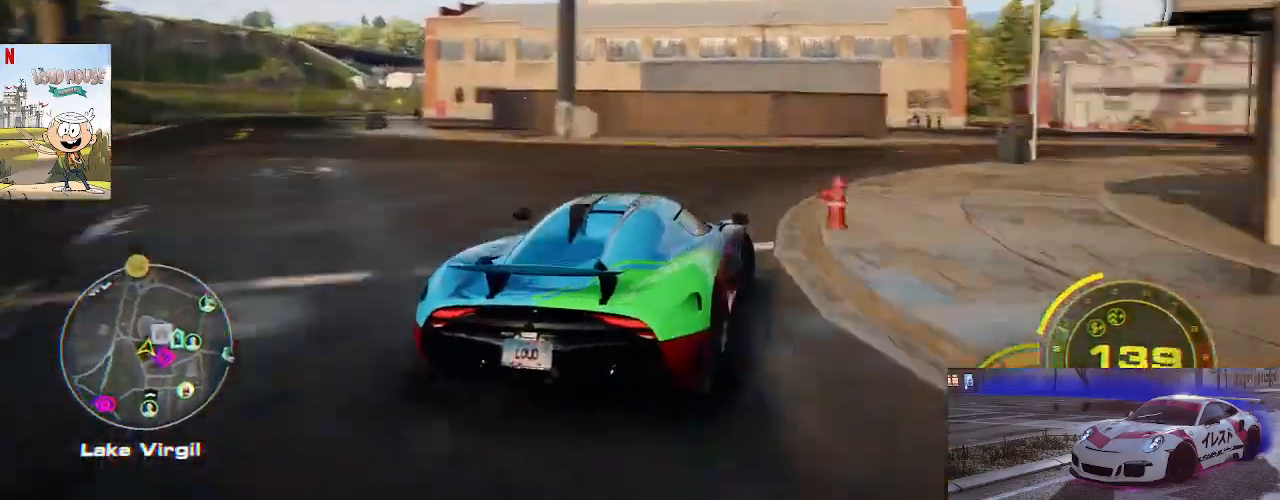
{"buttons": [], "left_stick": "up-right", "right_stick": "center", "events": [[167, "A", "down"], [300, "A", "up"]]}
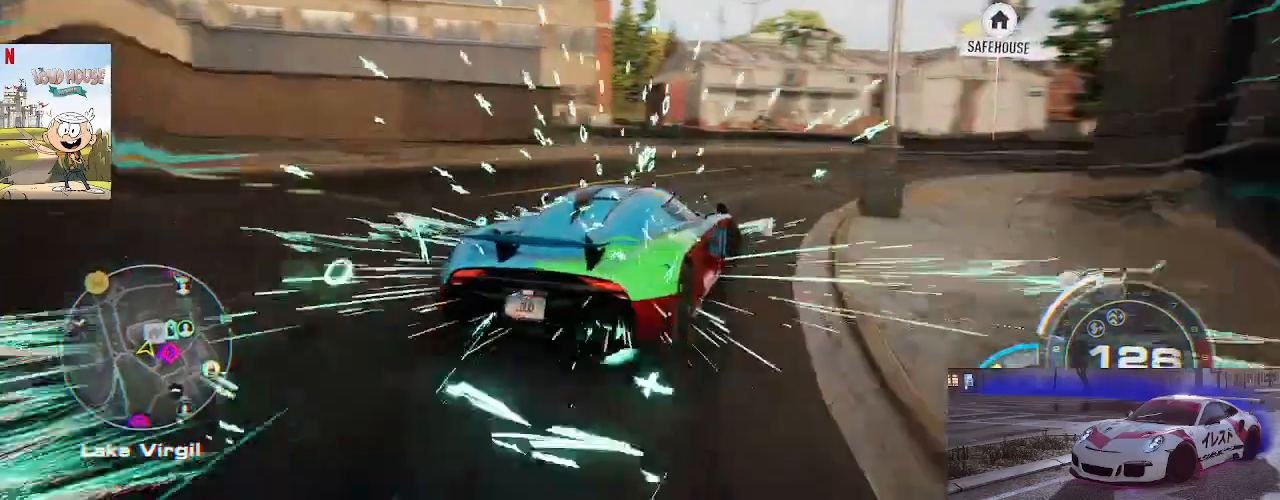
{"buttons": [], "left_stick": "left", "right_stick": "center", "events": [[33, "left_stick", "center"], [467, "left_stick", "left"]]}
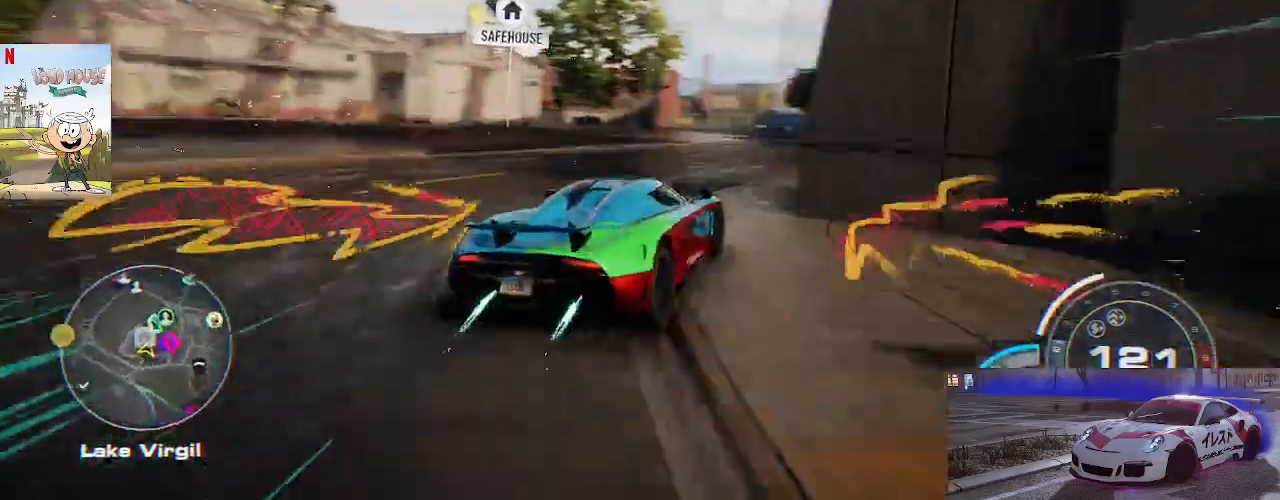
{"buttons": [], "left_stick": "left", "right_stick": "center", "events": []}
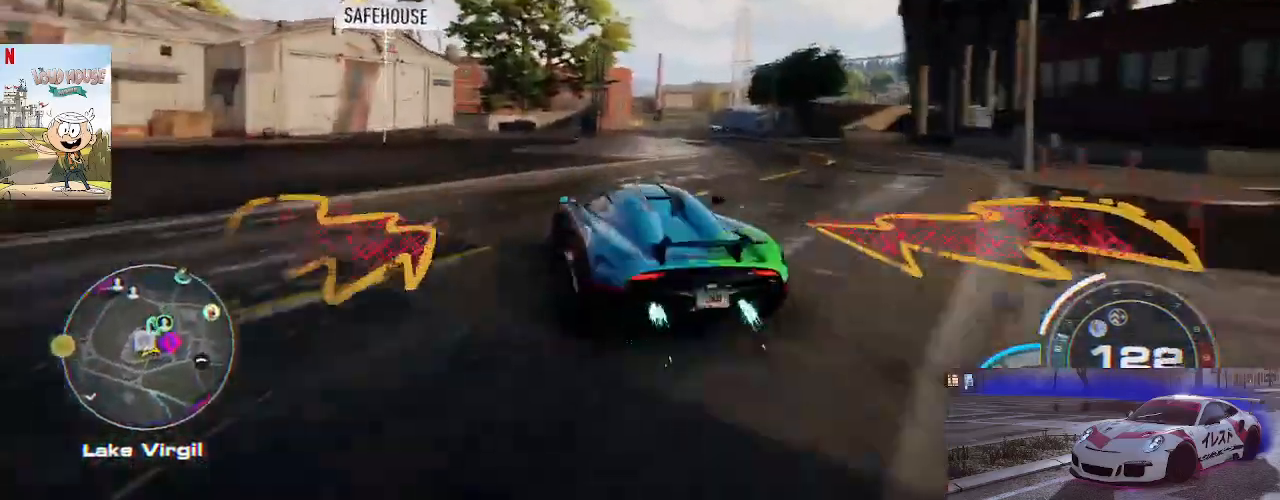
{"buttons": [], "left_stick": "center", "right_stick": "center", "events": [[67, "left_stick", "center"]]}
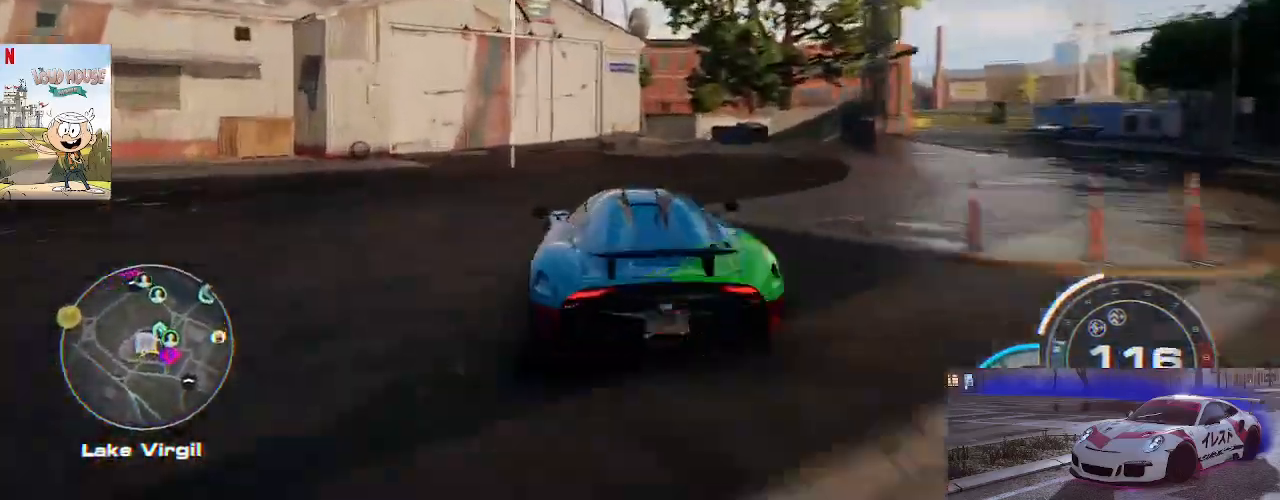
{"buttons": ["L2"], "left_stick": "left", "right_stick": "center", "events": [[33, "left_stick", "left"], [100, "L2", "down"], [333, "left_stick", "center"], [500, "left_stick", "left"]]}
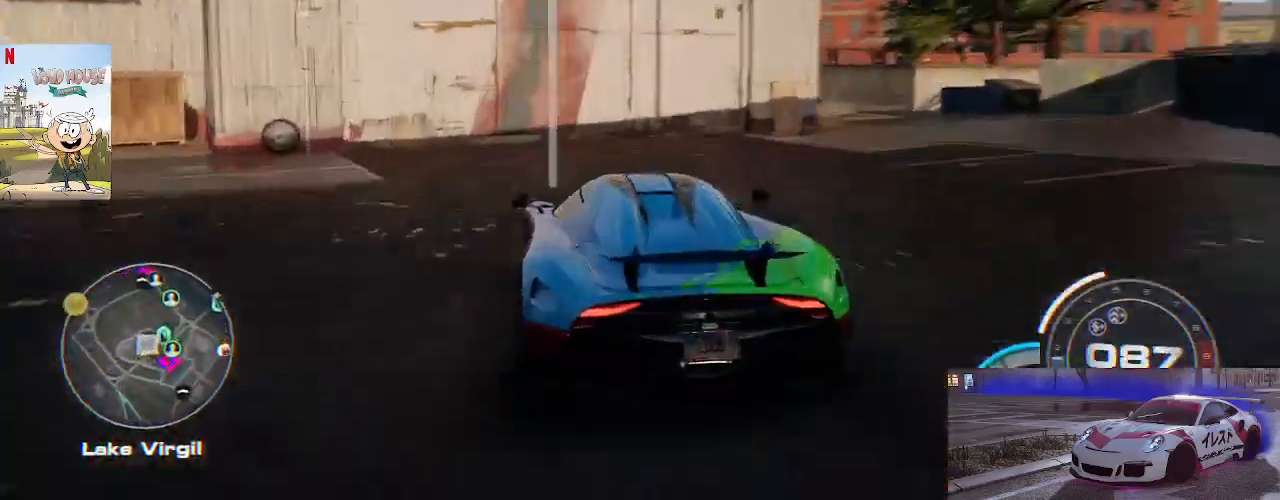
{"buttons": [], "left_stick": "left", "right_stick": "center", "events": [[167, "left_stick", "center"], [333, "L2", "up"], [400, "left_stick", "left"]]}
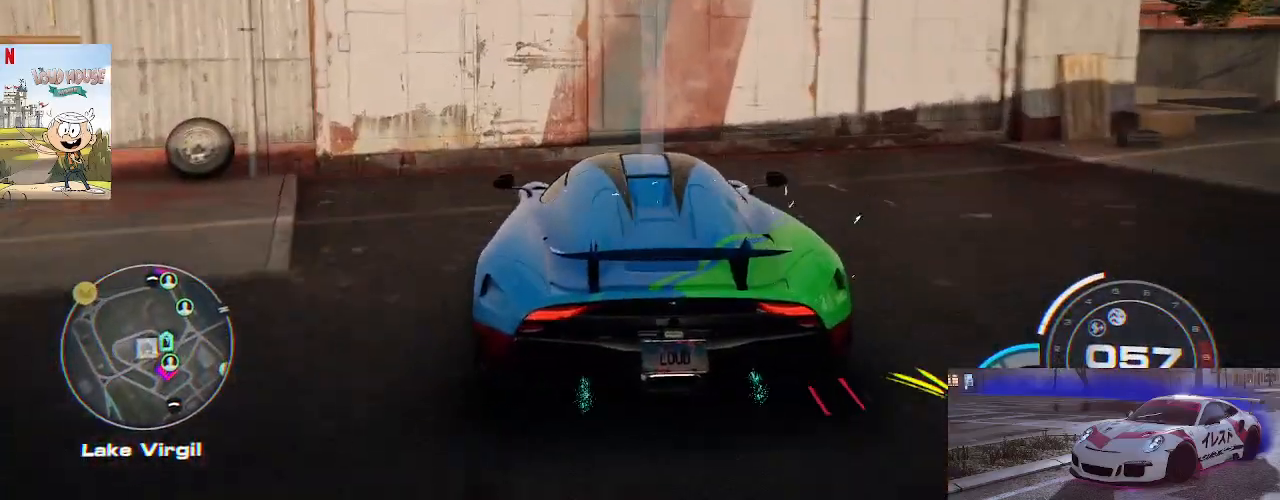
{"buttons": [], "left_stick": "center", "right_stick": "center", "events": [[100, "left_stick", "center"]]}
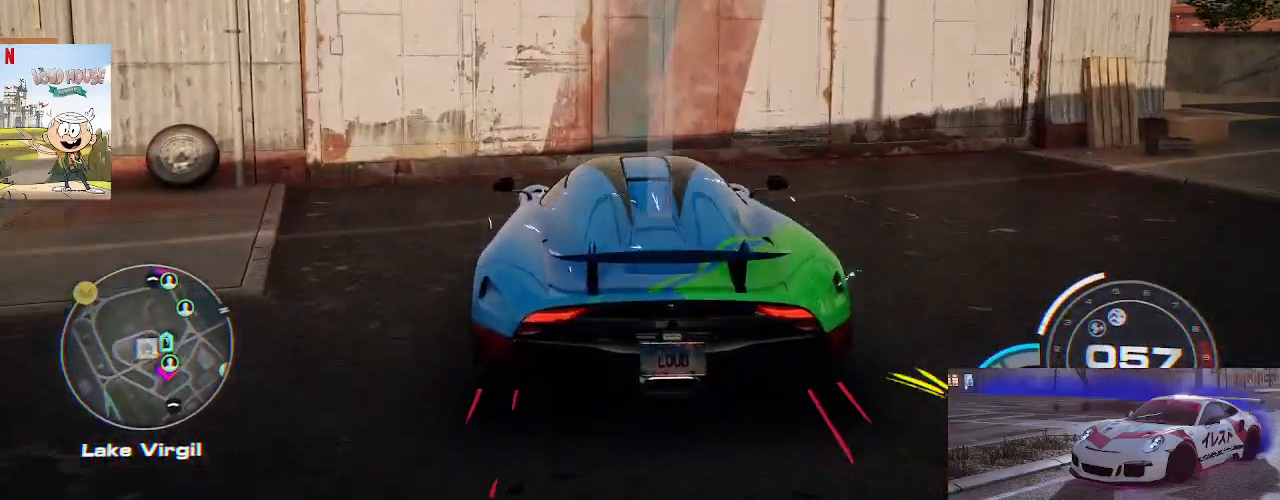
{"buttons": [], "left_stick": "center", "right_stick": "center", "events": [[167, "X", "down"], [300, "X", "up"]]}